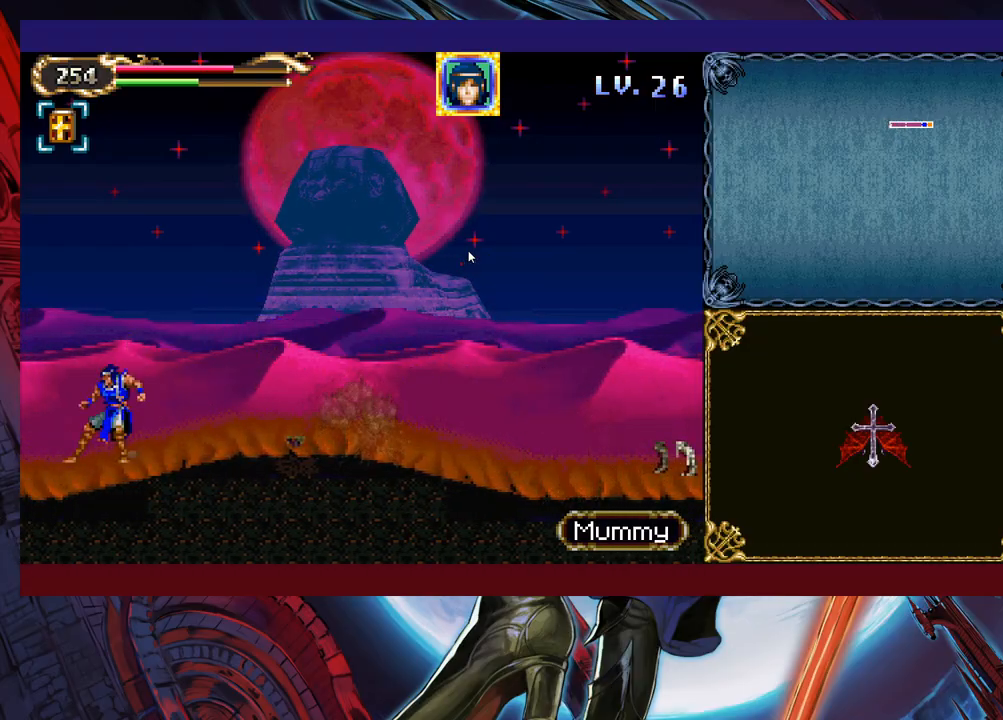
Gameplay with a controller (Xbox layout); each line is a JSON object with the inputs held at the frame after it. "events" lists button and stick changes between this image and that frame as [ms after this image, input, new state], when the widget could be followed in between. Not read: L2 R2 right_stick.
{"buttons": [], "left_stick": "down-left", "events": [[67, "B", "down"], [233, "B", "up"]]}
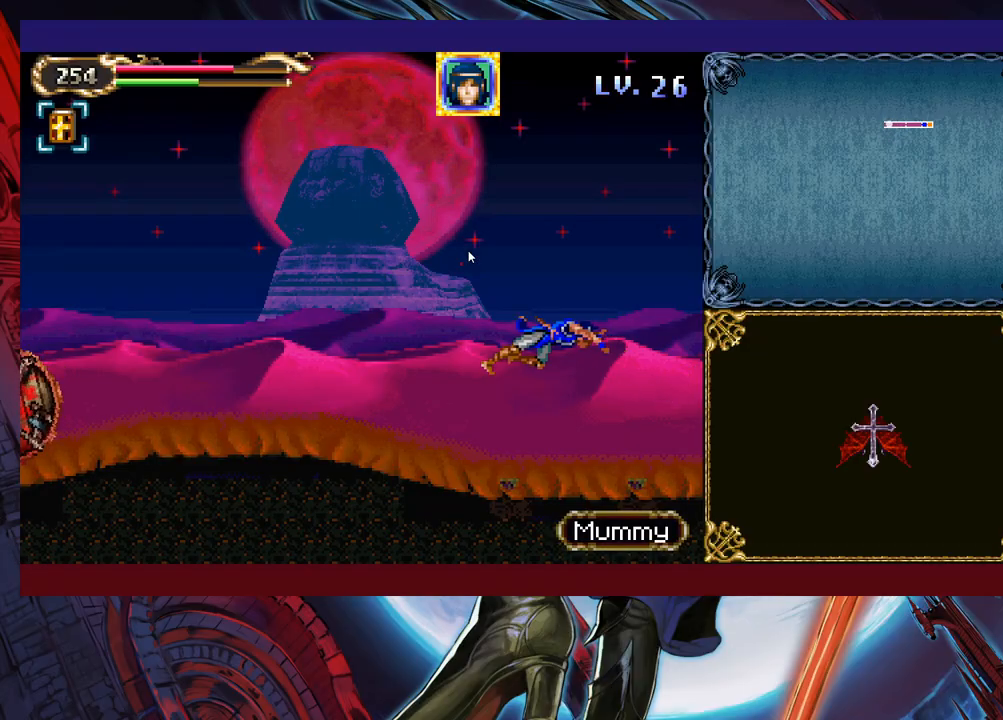
{"buttons": [], "left_stick": "down-left", "events": [[33, "X", "down"], [267, "X", "up"]]}
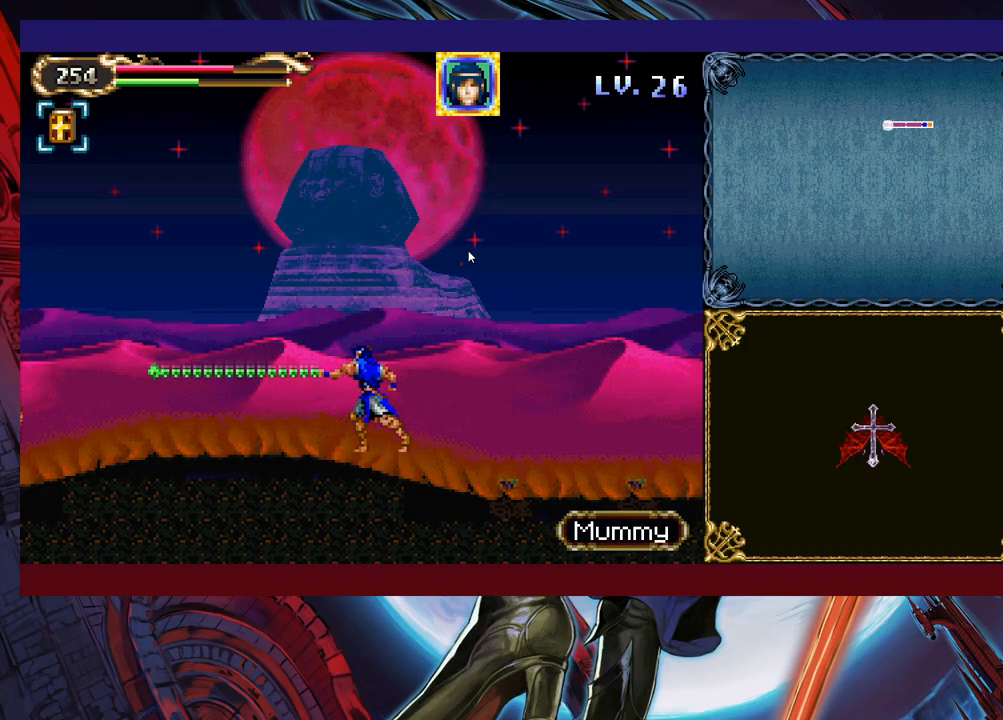
{"buttons": [], "left_stick": "left", "events": [[67, "B", "down"], [117, "B", "up"], [167, "B", "down"], [233, "B", "up"], [383, "left_stick", "left"]]}
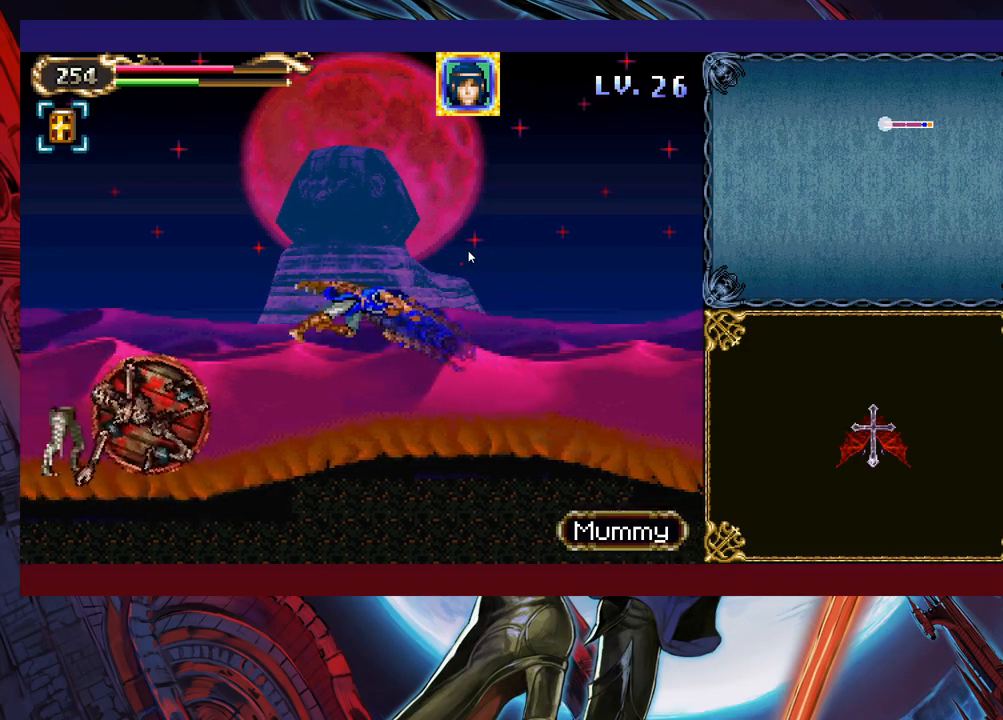
{"buttons": [], "left_stick": "center", "events": [[67, "left_stick", "center"], [283, "X", "down"], [483, "X", "up"]]}
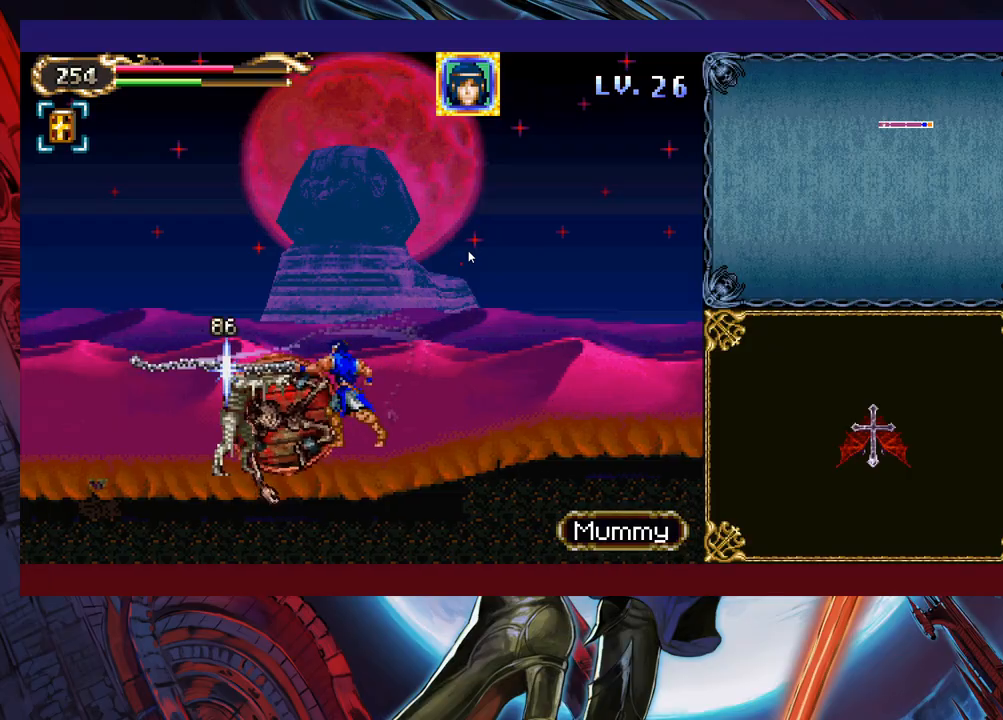
{"buttons": ["X"], "left_stick": "center", "events": [[233, "X", "down"], [283, "X", "up"], [333, "X", "down"], [433, "X", "up"], [483, "X", "down"]]}
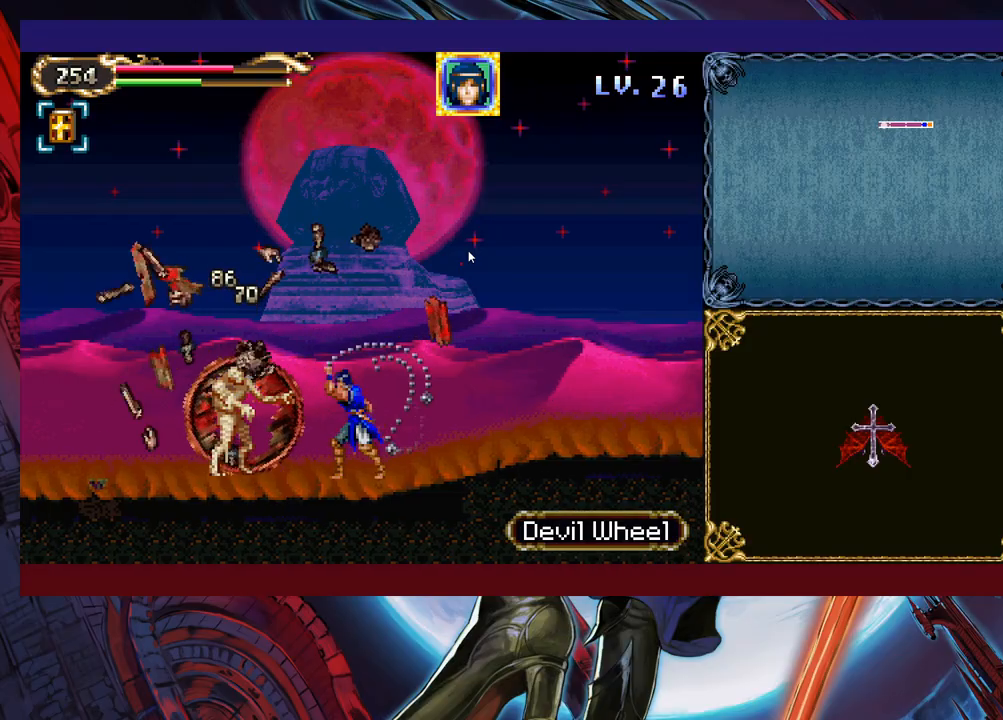
{"buttons": [], "left_stick": "left", "events": [[117, "X", "up"], [333, "left_stick", "left"]]}
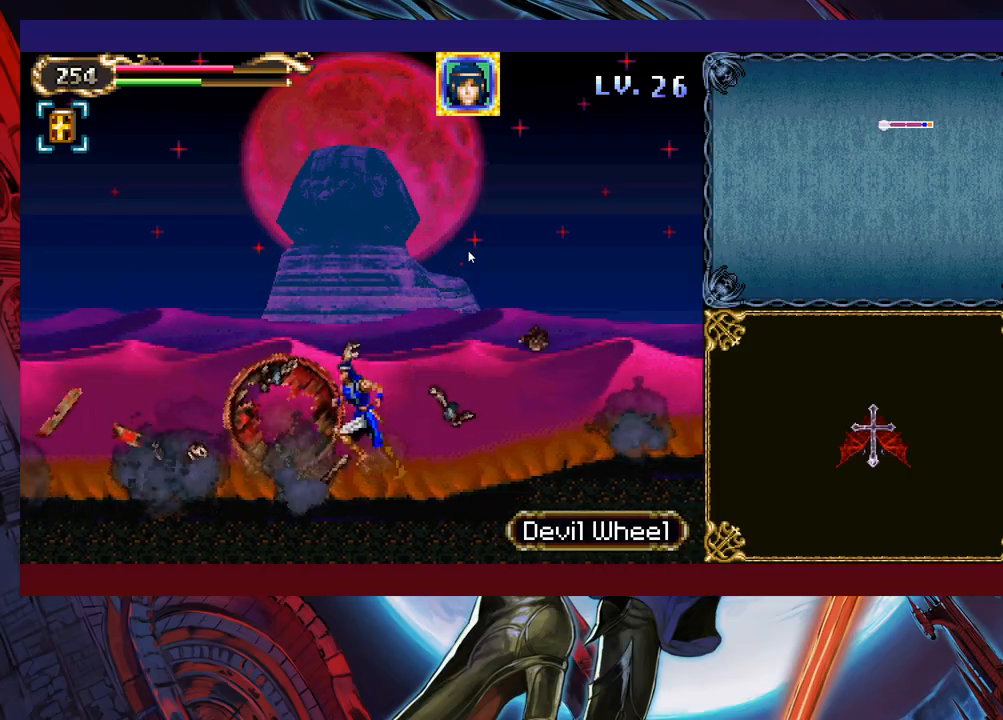
{"buttons": [], "left_stick": "left", "events": [[267, "L1", "down"], [383, "L1", "up"]]}
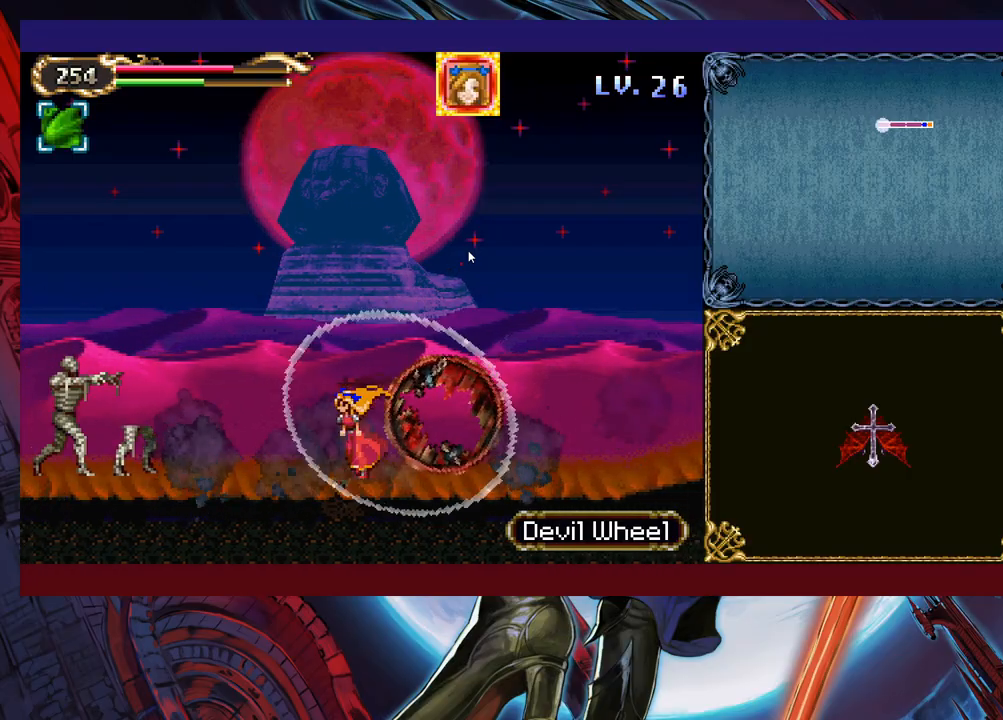
{"buttons": ["B", "L1"], "left_stick": "right", "events": [[317, "B", "down"], [383, "left_stick", "right"], [417, "L1", "down"]]}
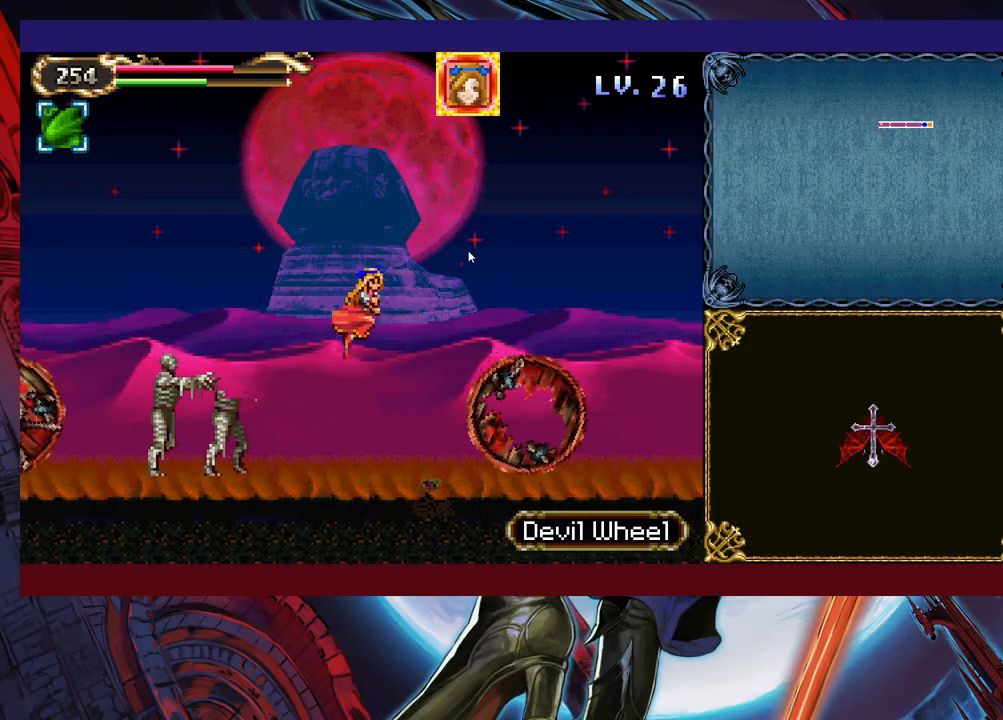
{"buttons": ["X"], "left_stick": "up-left", "events": [[17, "B", "up"], [33, "L1", "up"], [283, "left_stick", "left"], [467, "left_stick", "up-left"], [483, "X", "down"]]}
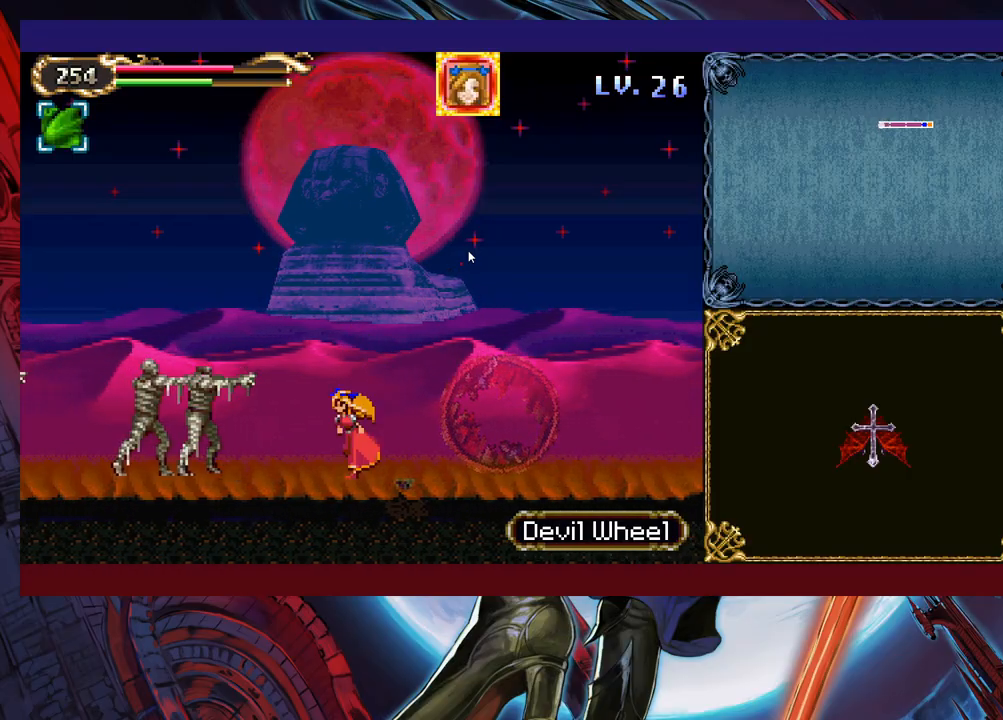
{"buttons": [], "left_stick": "left", "events": [[33, "X", "up"], [83, "left_stick", "left"]]}
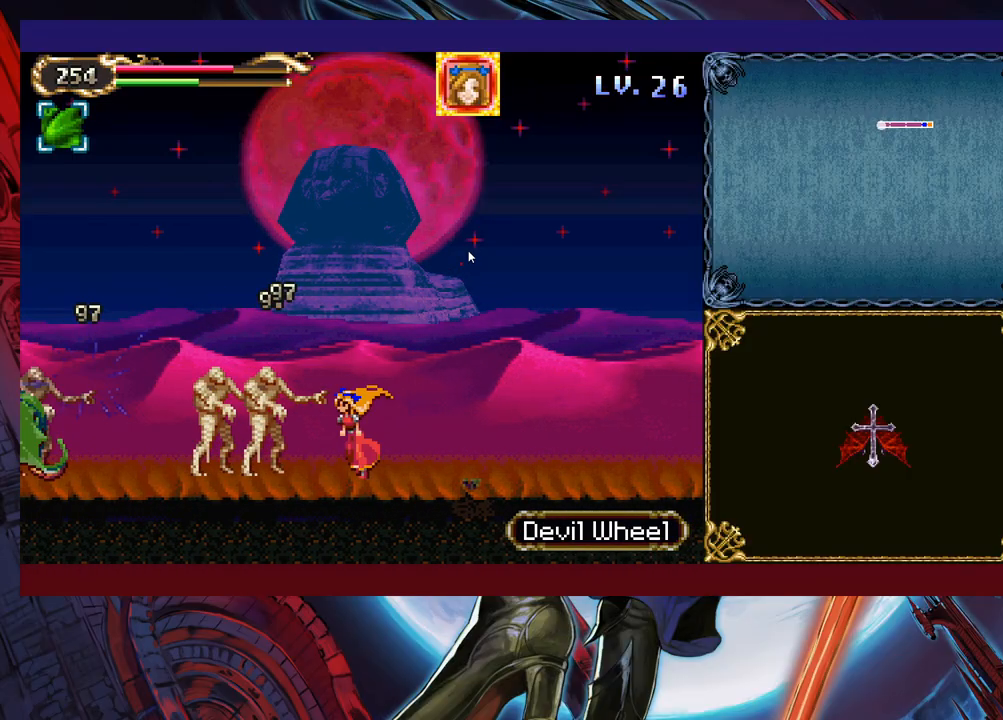
{"buttons": [], "left_stick": "left", "events": []}
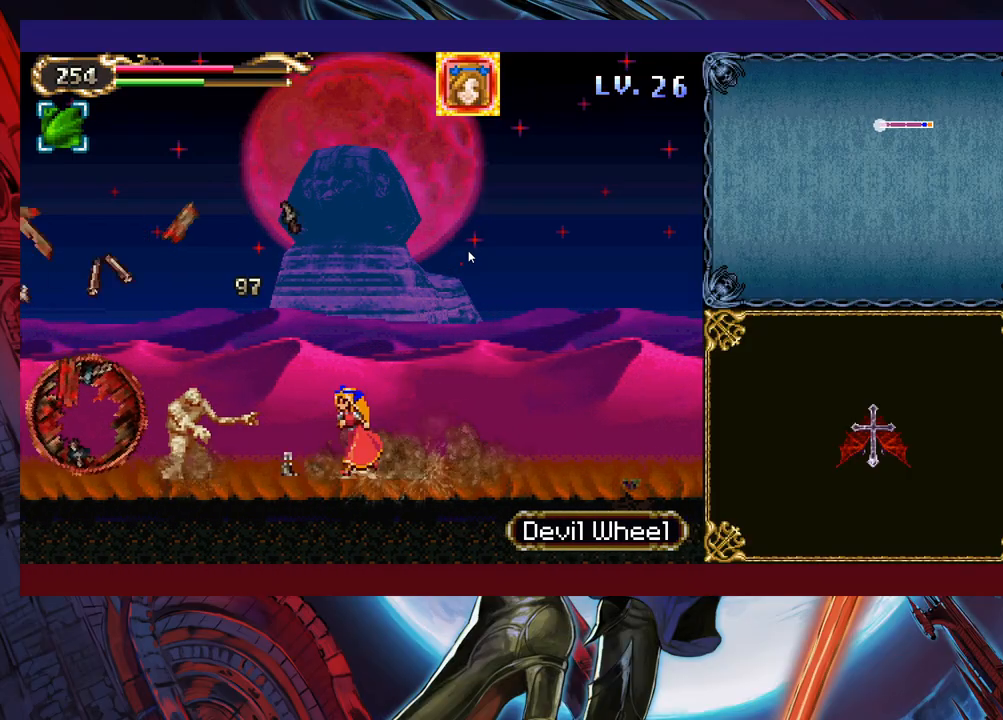
{"buttons": [], "left_stick": "left", "events": [[233, "B", "down"], [283, "B", "up"], [283, "X", "down"], [467, "X", "up"]]}
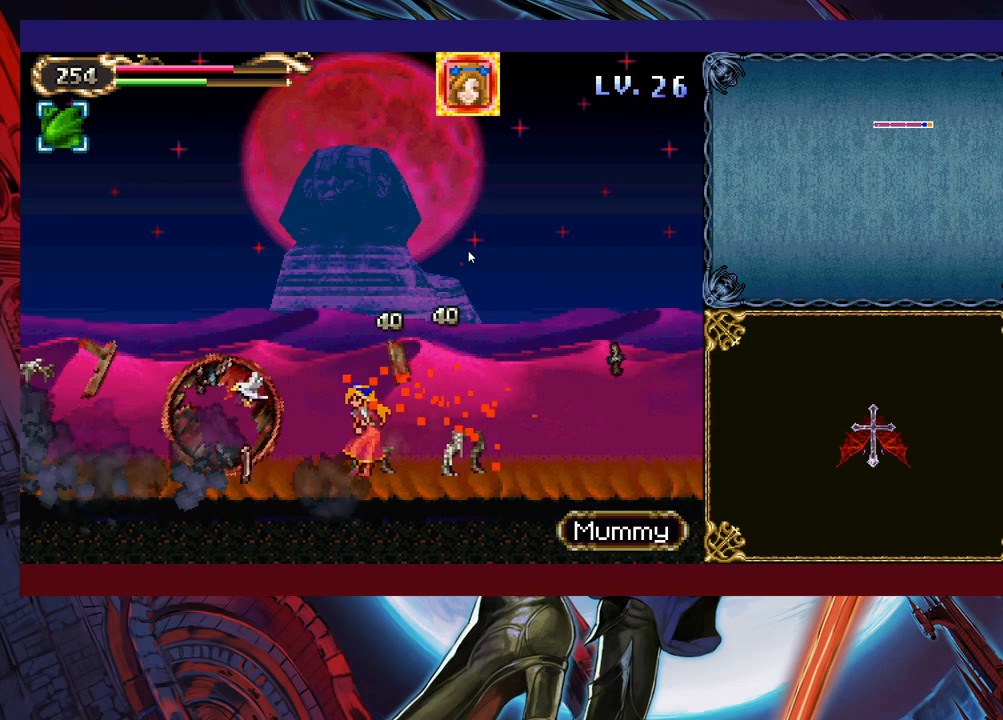
{"buttons": [], "left_stick": "left", "events": []}
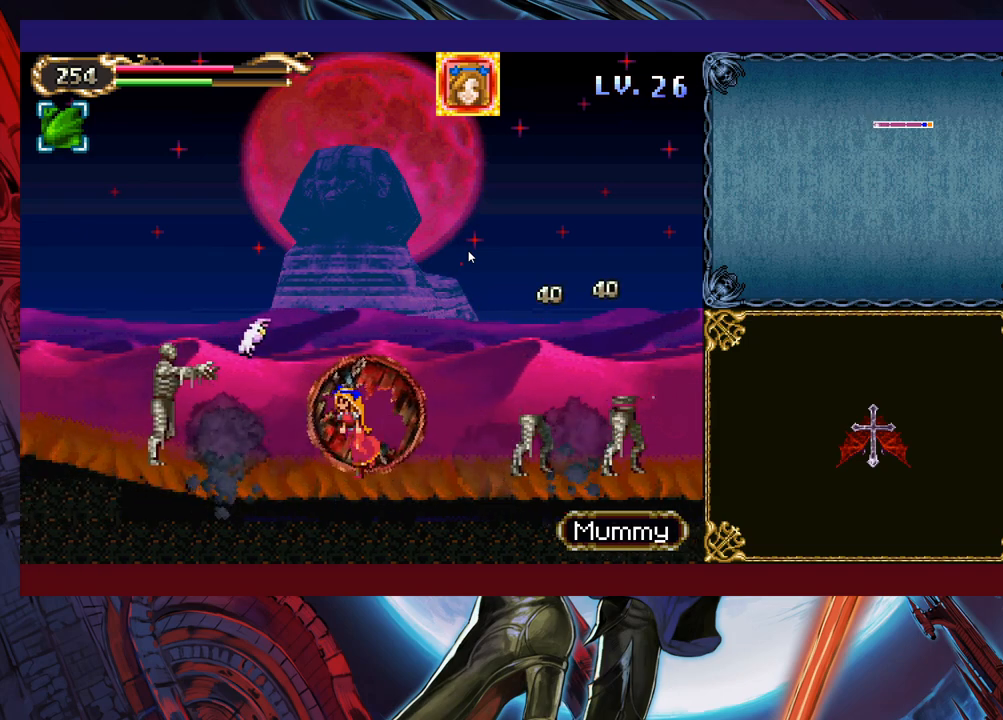
{"buttons": [], "left_stick": "left", "events": [[33, "X", "down"], [233, "X", "up"], [317, "X", "down"], [383, "X", "up"]]}
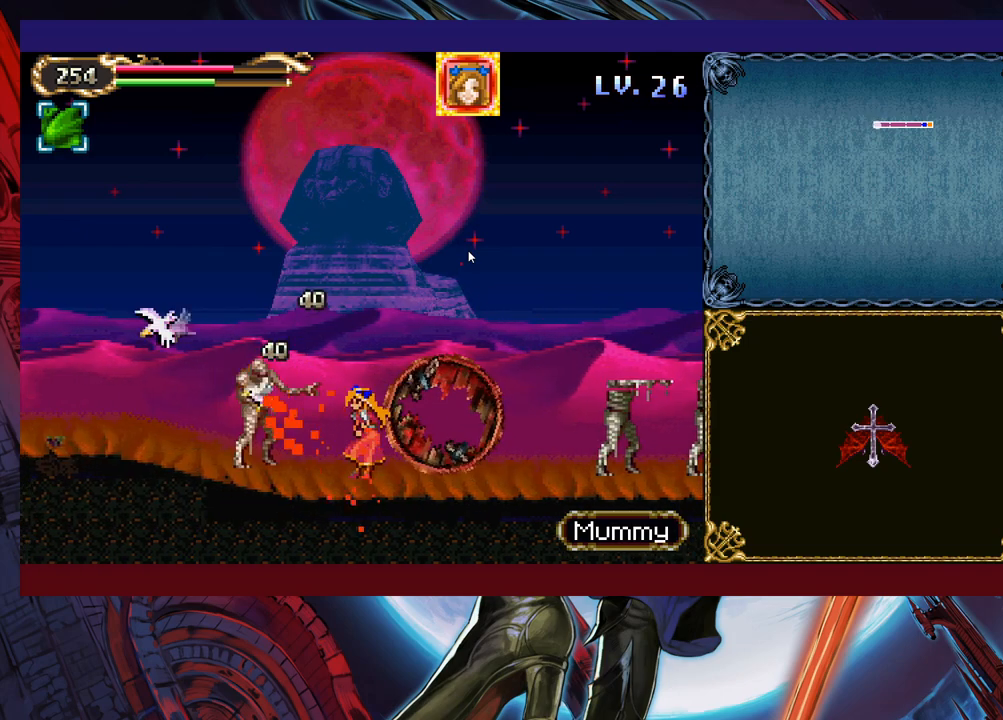
{"buttons": [], "left_stick": "left", "events": []}
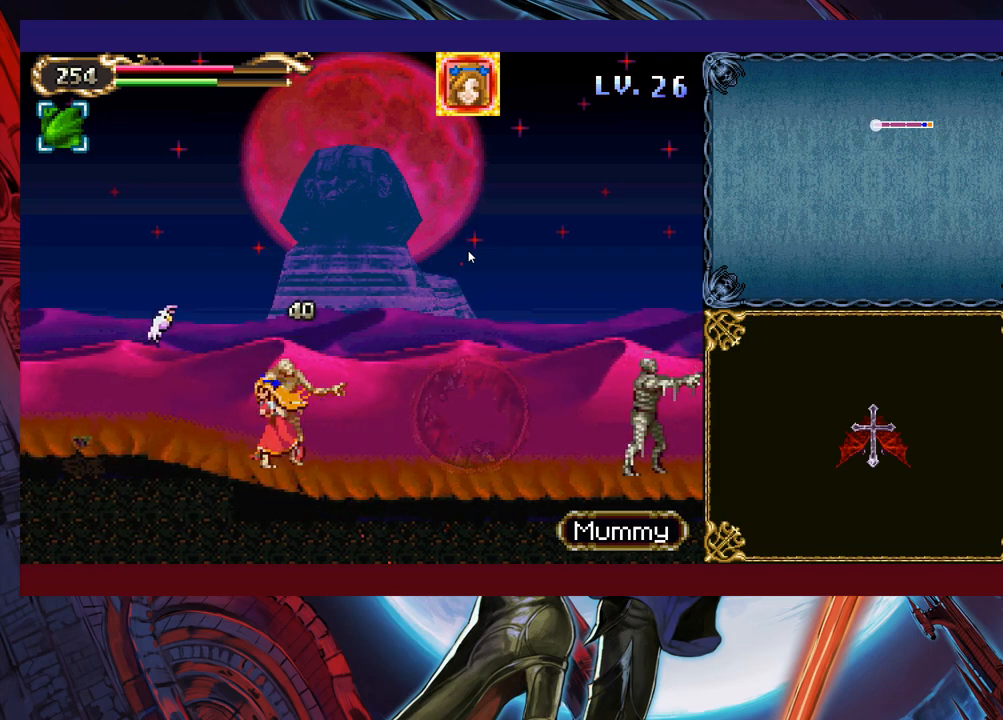
{"buttons": [], "left_stick": "down", "events": [[267, "left_stick", "up"], [333, "left_stick", "center"], [367, "Y", "down"], [433, "Y", "up"], [467, "left_stick", "down"]]}
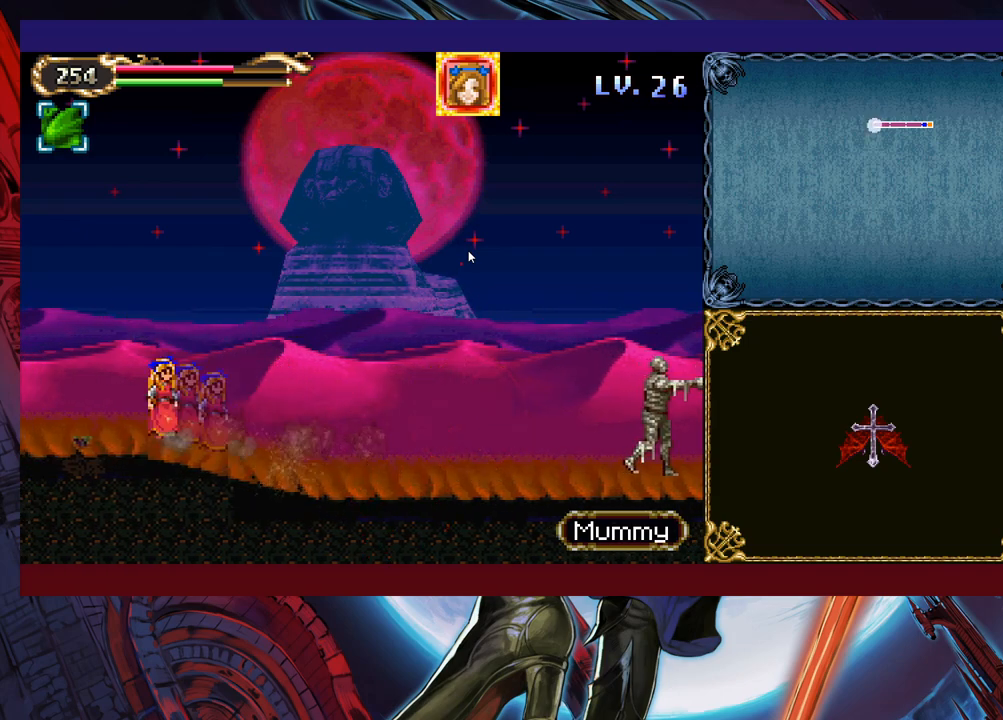
{"buttons": [], "left_stick": "center", "events": [[17, "left_stick", "center"], [33, "Y", "down"], [83, "Y", "up"], [183, "Y", "down"], [233, "Y", "up"], [333, "Y", "down"], [383, "Y", "up"]]}
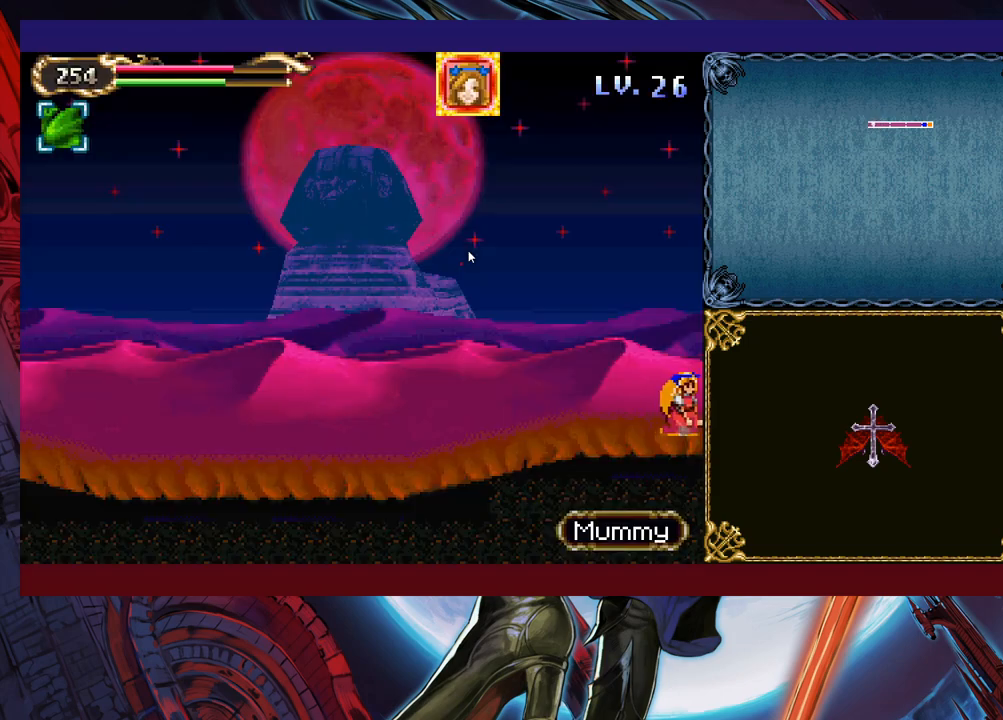
{"buttons": [], "left_stick": "center", "events": [[233, "Y", "down"], [283, "Y", "up"], [367, "left_stick", "down"], [383, "Y", "down"], [417, "left_stick", "center"], [467, "Y", "up"]]}
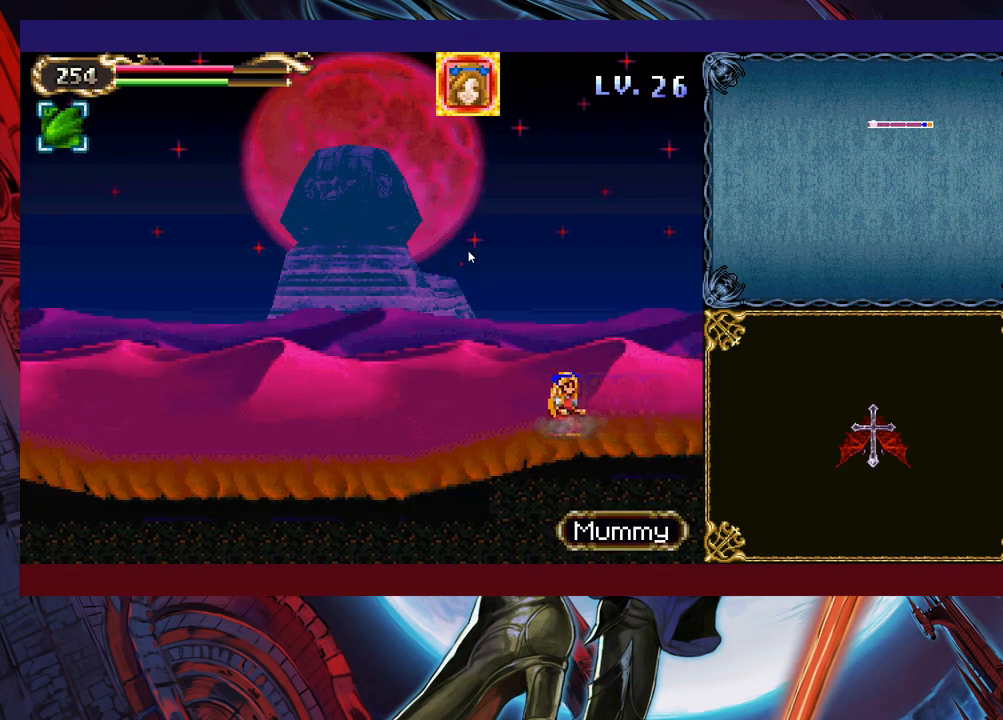
{"buttons": [], "left_stick": "center", "events": [[33, "left_stick", "down"], [67, "Y", "down"], [83, "left_stick", "center"], [117, "Y", "up"], [183, "left_stick", "down"], [217, "Y", "down"], [233, "left_stick", "center"], [283, "Y", "up"], [367, "left_stick", "down"], [383, "Y", "down"], [433, "Y", "up"], [433, "left_stick", "center"]]}
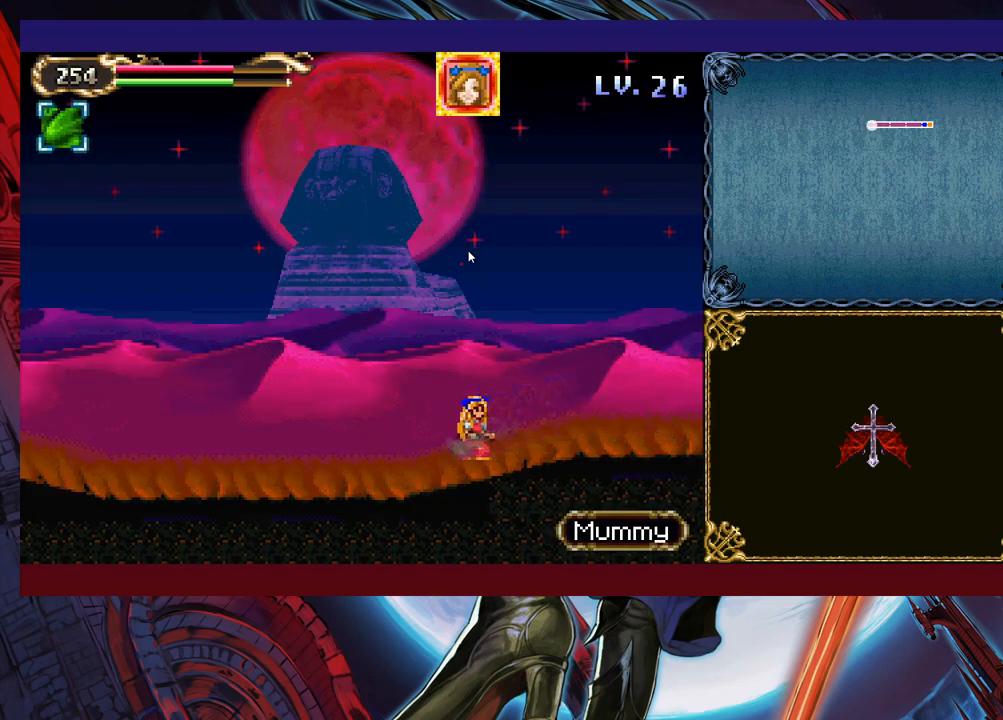
{"buttons": [], "left_stick": "left", "events": [[17, "Y", "down"], [33, "left_stick", "down"], [67, "Y", "up"], [83, "left_stick", "center"], [133, "Y", "down"], [183, "left_stick", "down"], [233, "Y", "up"], [267, "left_stick", "center"], [483, "left_stick", "left"]]}
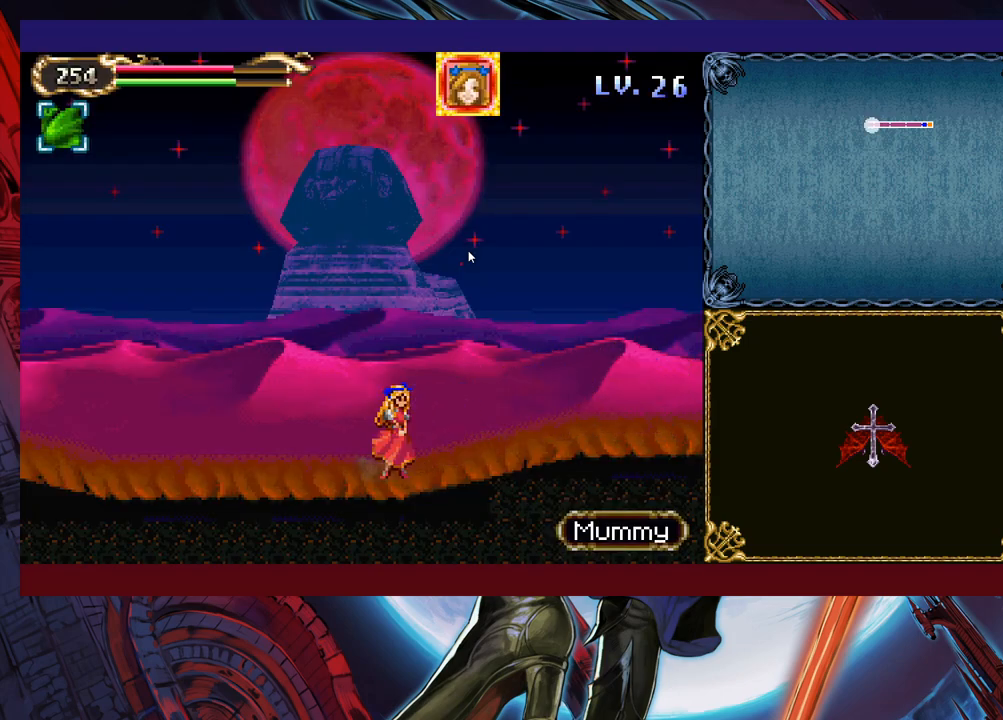
{"buttons": [], "left_stick": "left", "events": [[317, "left_stick", "right"], [367, "Y", "down"], [417, "B", "down"], [417, "Y", "up"], [433, "left_stick", "left"], [483, "B", "up"]]}
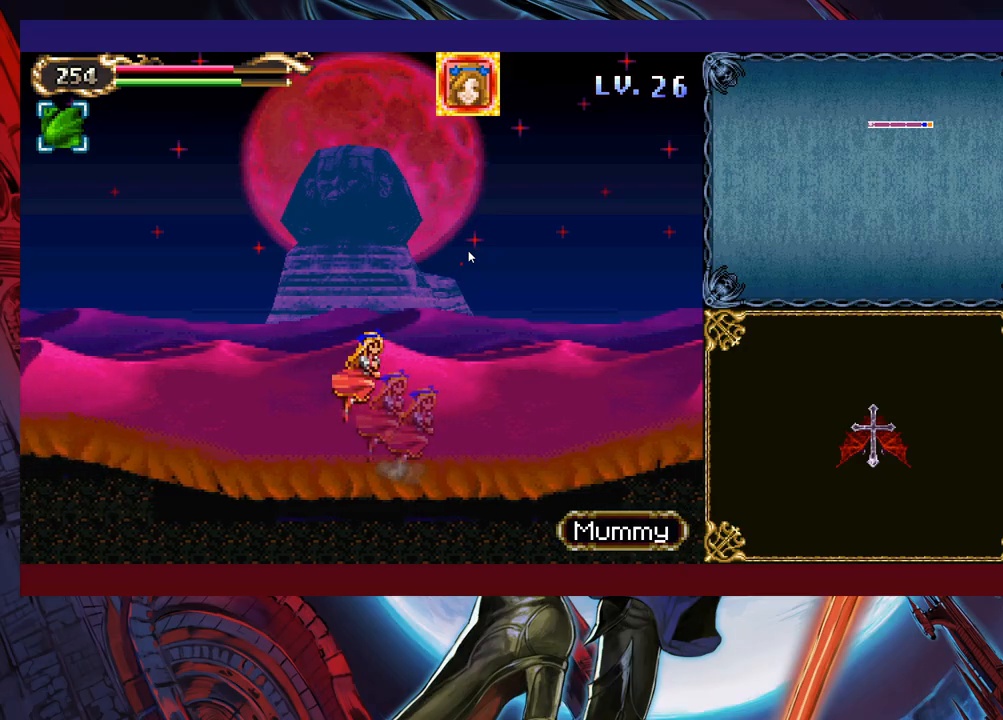
{"buttons": [], "left_stick": "left", "events": [[233, "left_stick", "right"], [283, "Y", "down"], [317, "B", "down"], [317, "Y", "up"], [333, "left_stick", "left"], [367, "B", "up"]]}
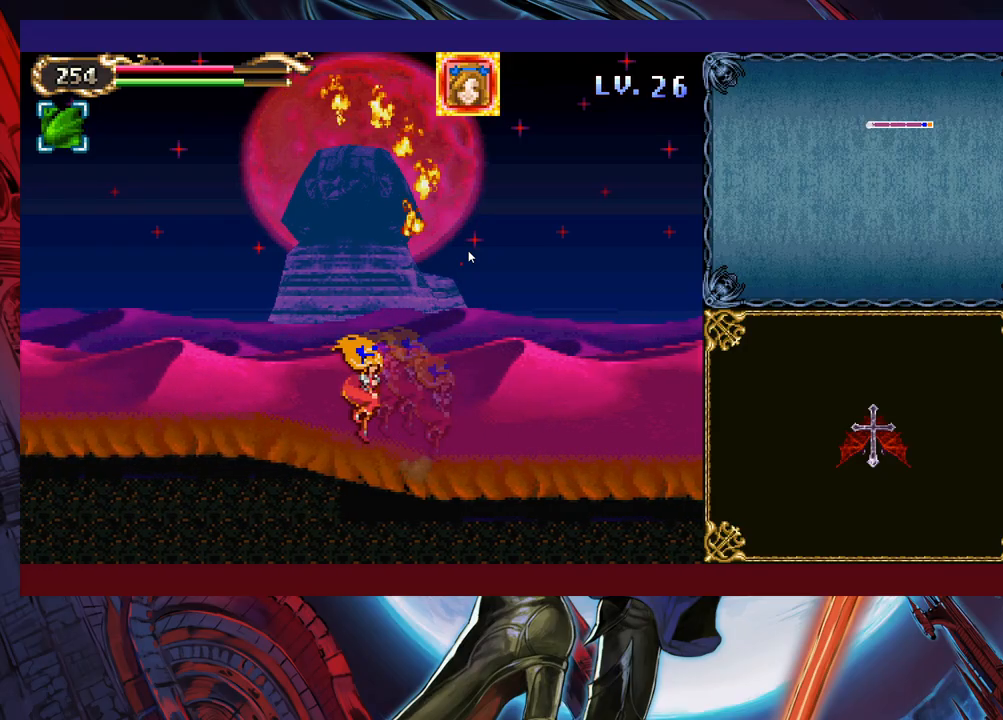
{"buttons": [], "left_stick": "right", "events": [[167, "left_stick", "right"]]}
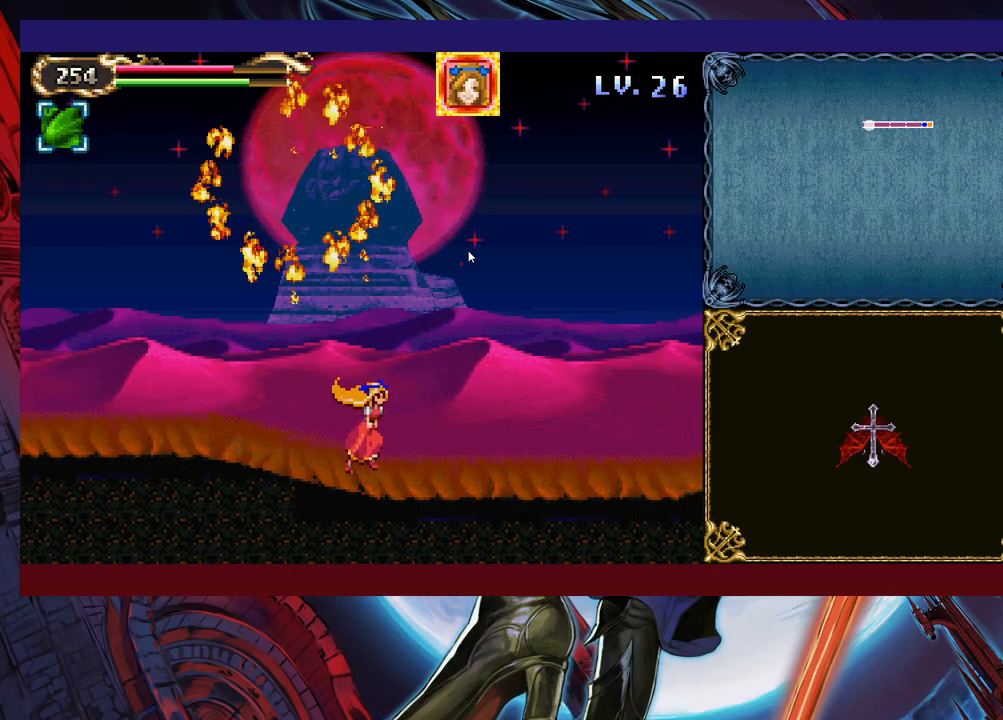
{"buttons": [], "left_stick": "right", "events": [[33, "left_stick", "left"], [283, "left_stick", "center"], [333, "left_stick", "right"]]}
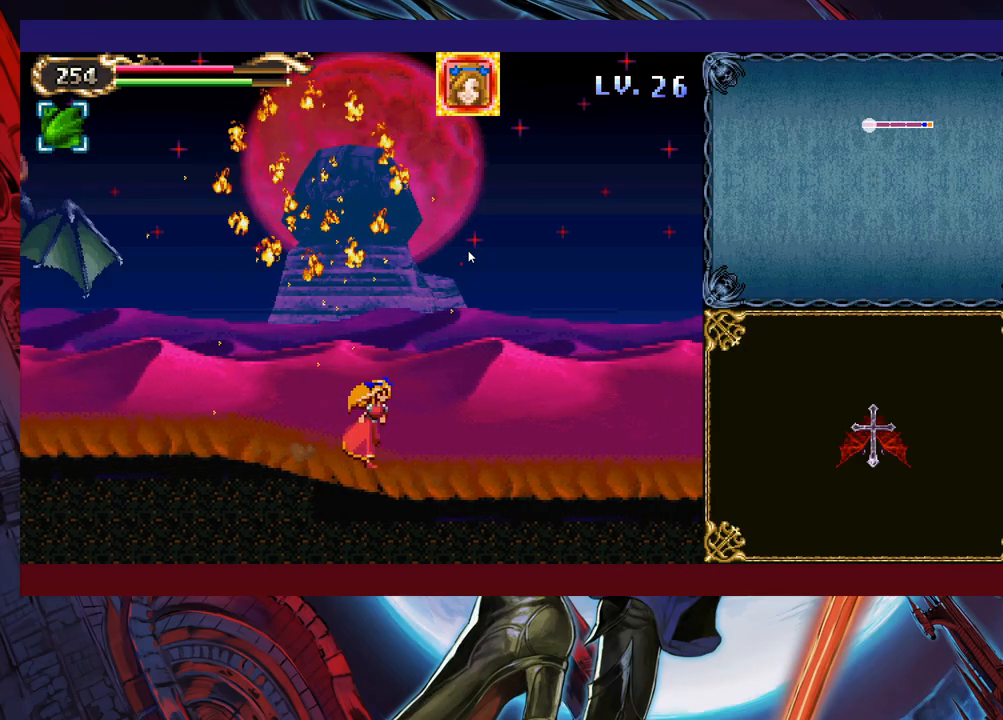
{"buttons": ["X"], "left_stick": "up-left", "events": [[167, "B", "down"], [183, "left_stick", "center"], [317, "B", "up"], [317, "left_stick", "up-left"], [483, "X", "down"]]}
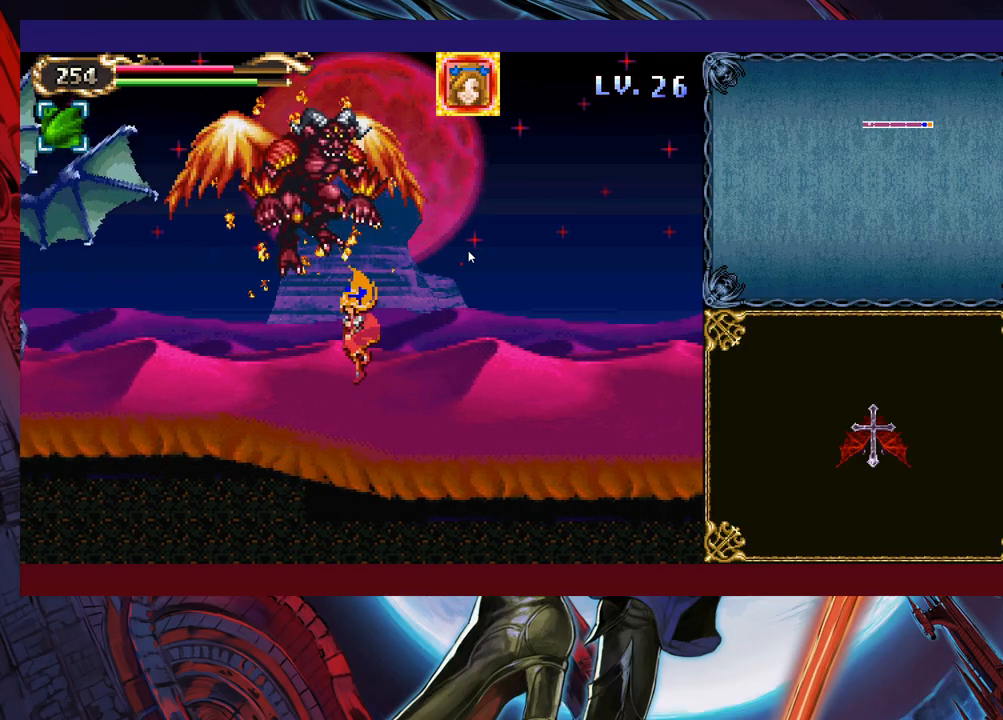
{"buttons": [], "left_stick": "right", "events": [[83, "left_stick", "center"], [117, "X", "up"], [367, "left_stick", "right"]]}
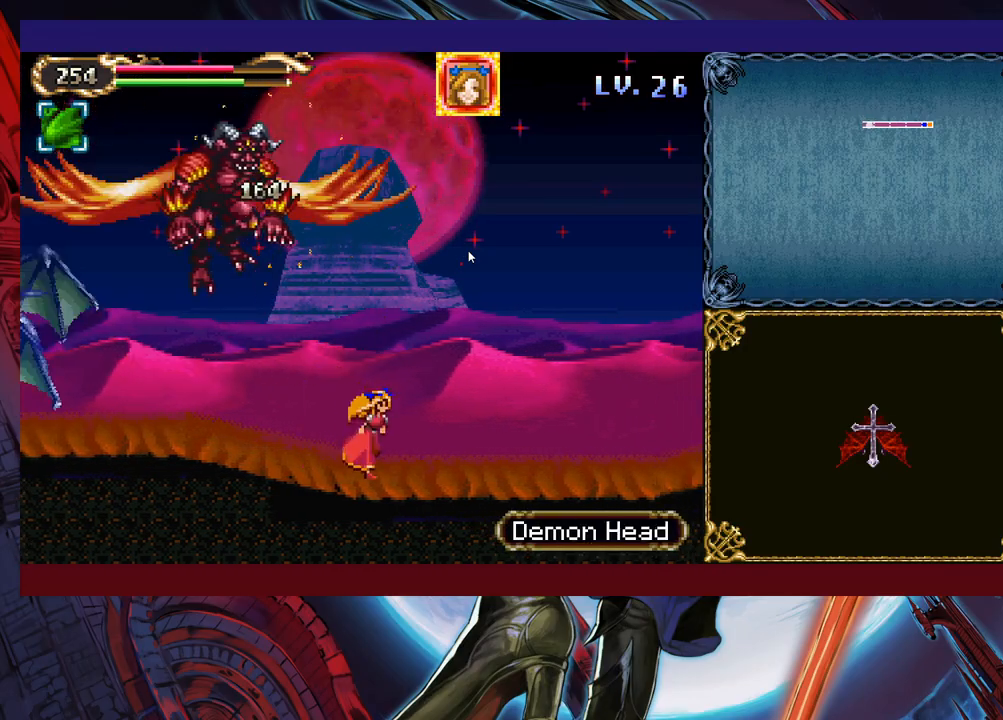
{"buttons": ["B"], "left_stick": "center", "events": [[33, "left_stick", "center"], [83, "left_stick", "left"], [117, "B", "down"], [183, "X", "down"], [333, "X", "up"], [433, "left_stick", "center"]]}
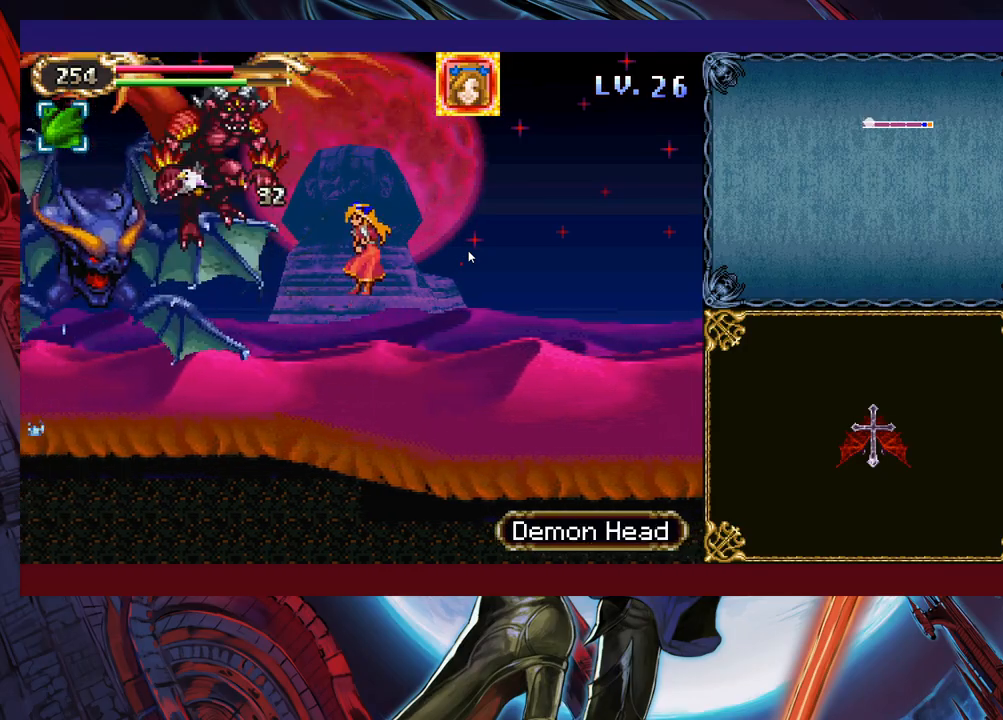
{"buttons": [], "left_stick": "center", "events": [[17, "X", "down"], [33, "left_stick", "left"], [83, "X", "up"], [183, "X", "down"], [183, "left_stick", "center"], [417, "B", "up"], [433, "X", "up"]]}
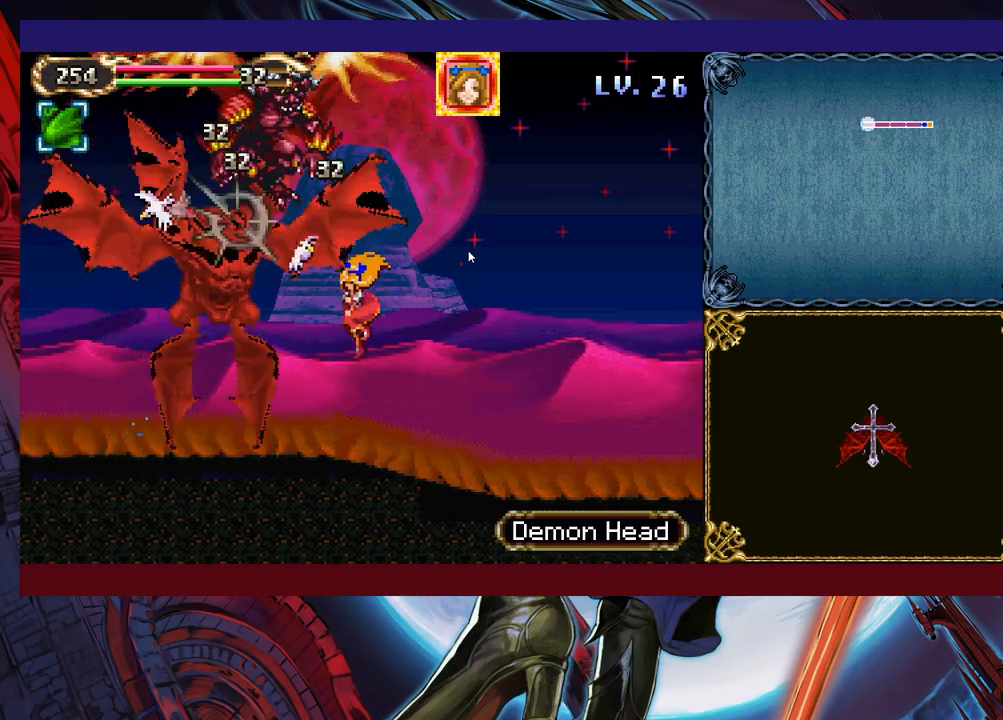
{"buttons": ["X"], "left_stick": "center", "events": [[17, "X", "down"], [83, "X", "up"], [233, "B", "down"], [283, "X", "down"], [333, "B", "up"]]}